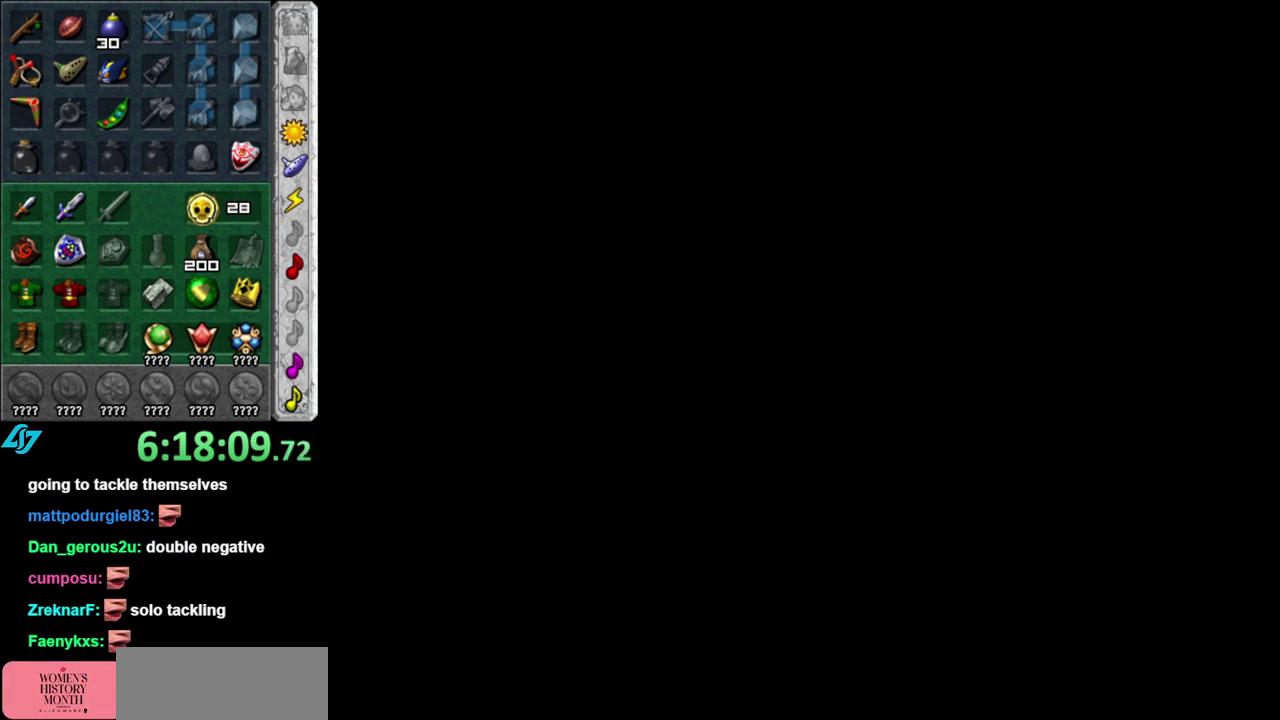
Gameplay with a controller (Nintendo layout); each line is a JSON object with the inputs held at the frame after it. "events" lists button and stick changes between this image and that frame as [ms after this image, input, new state], when the widget could be followed in between. This overlay highlights the sticks when they move; stick clicks (L3 R3) are not distinguishable. Not read: L2 L3 R2 R3 Y.
{"buttons": [], "left_stick": "up", "right_stick": "center", "events": []}
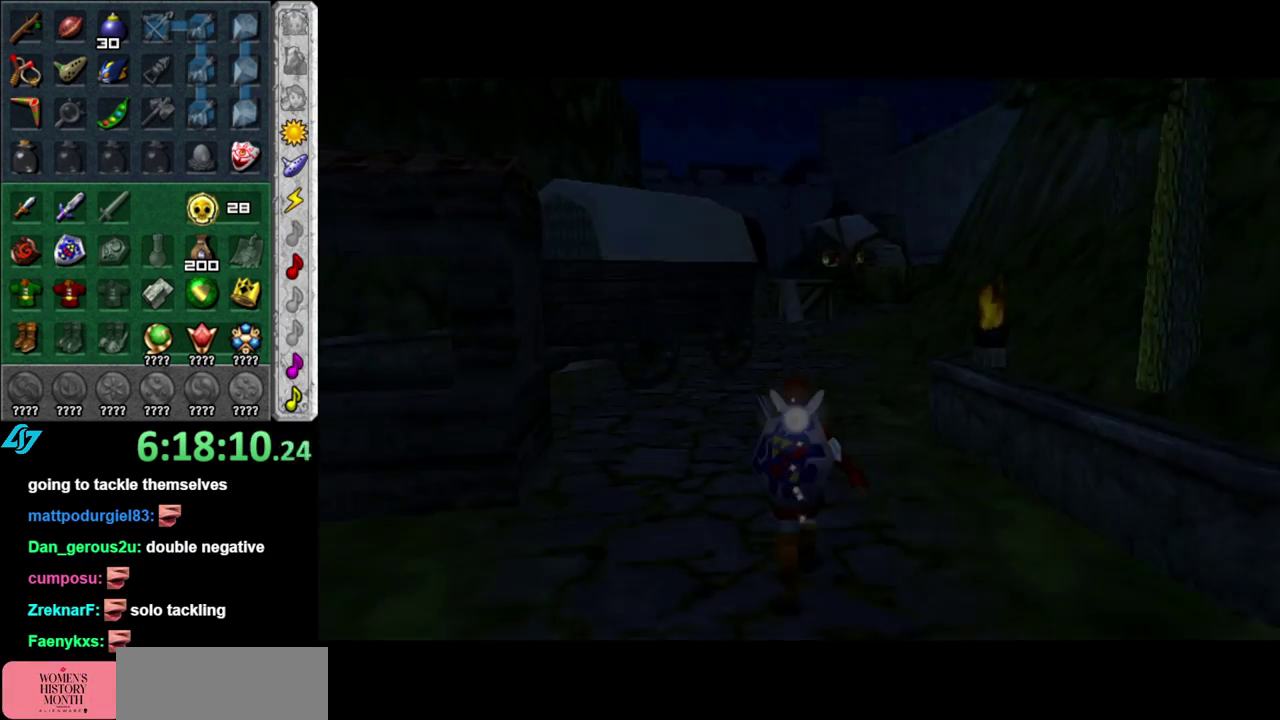
{"buttons": ["A"], "left_stick": "up", "right_stick": "center", "events": [[200, "A", "down"], [333, "A", "up"], [400, "A", "down"]]}
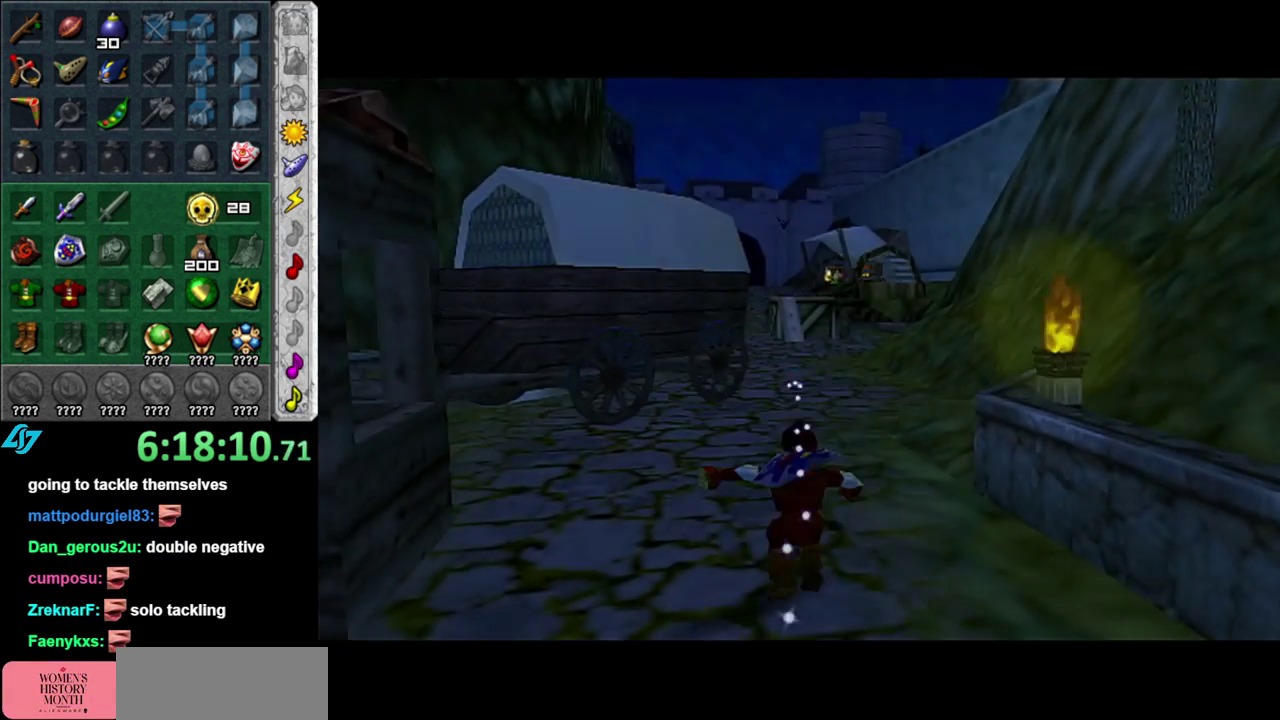
{"buttons": ["A"], "left_stick": "up", "right_stick": "center", "events": [[50, "A", "up"], [483, "A", "down"]]}
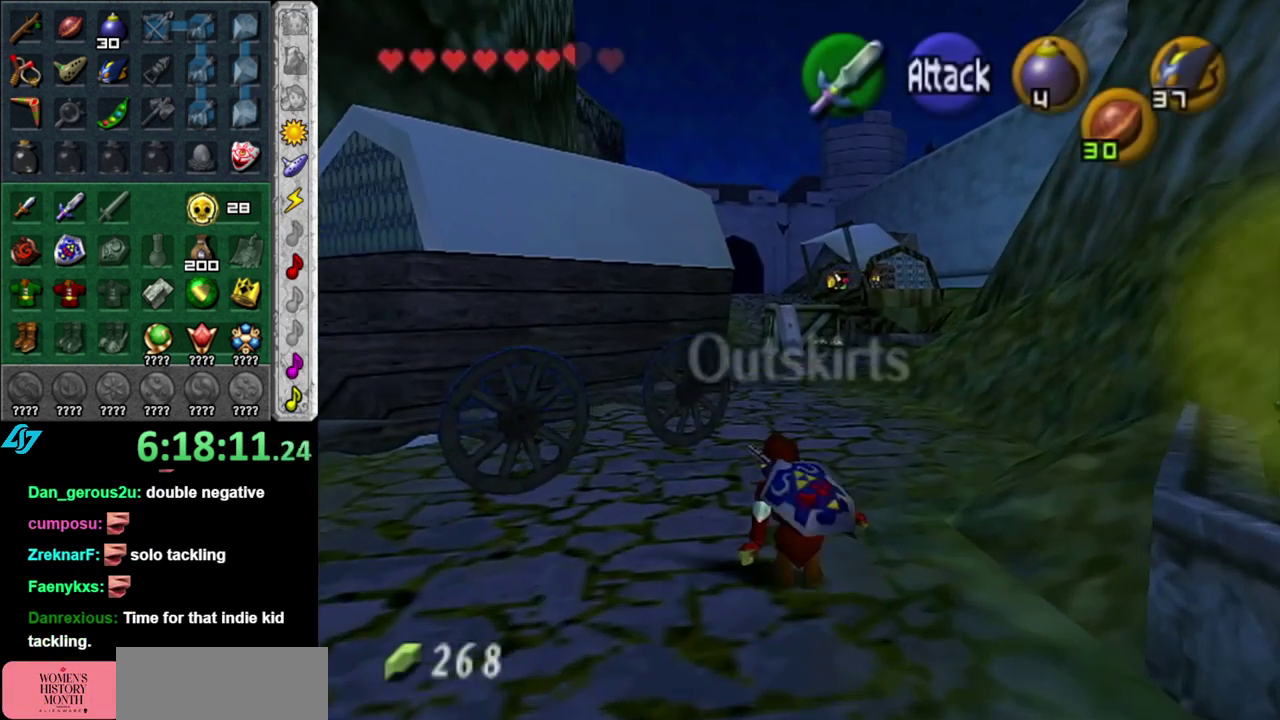
{"buttons": [], "left_stick": "up", "right_stick": "center", "events": [[167, "A", "up"]]}
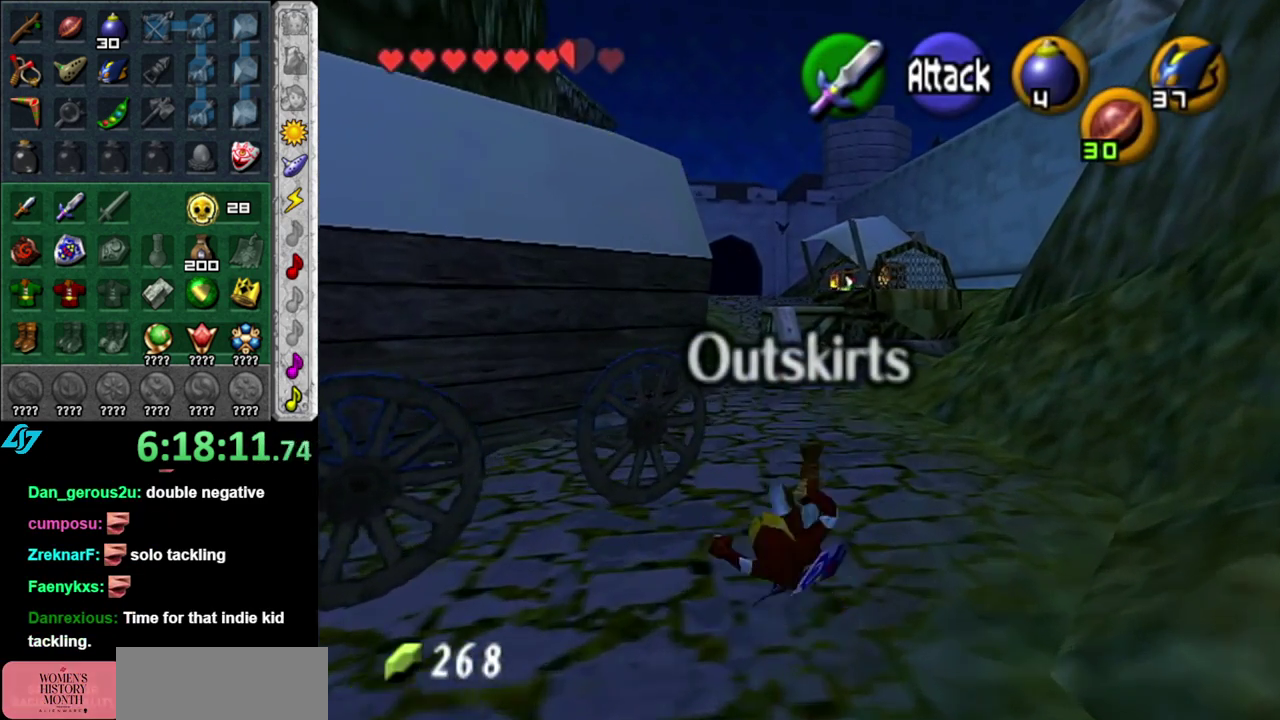
{"buttons": ["L1"], "left_stick": "up", "right_stick": "center", "events": [[300, "A", "down"], [367, "L1", "down"], [450, "A", "up"]]}
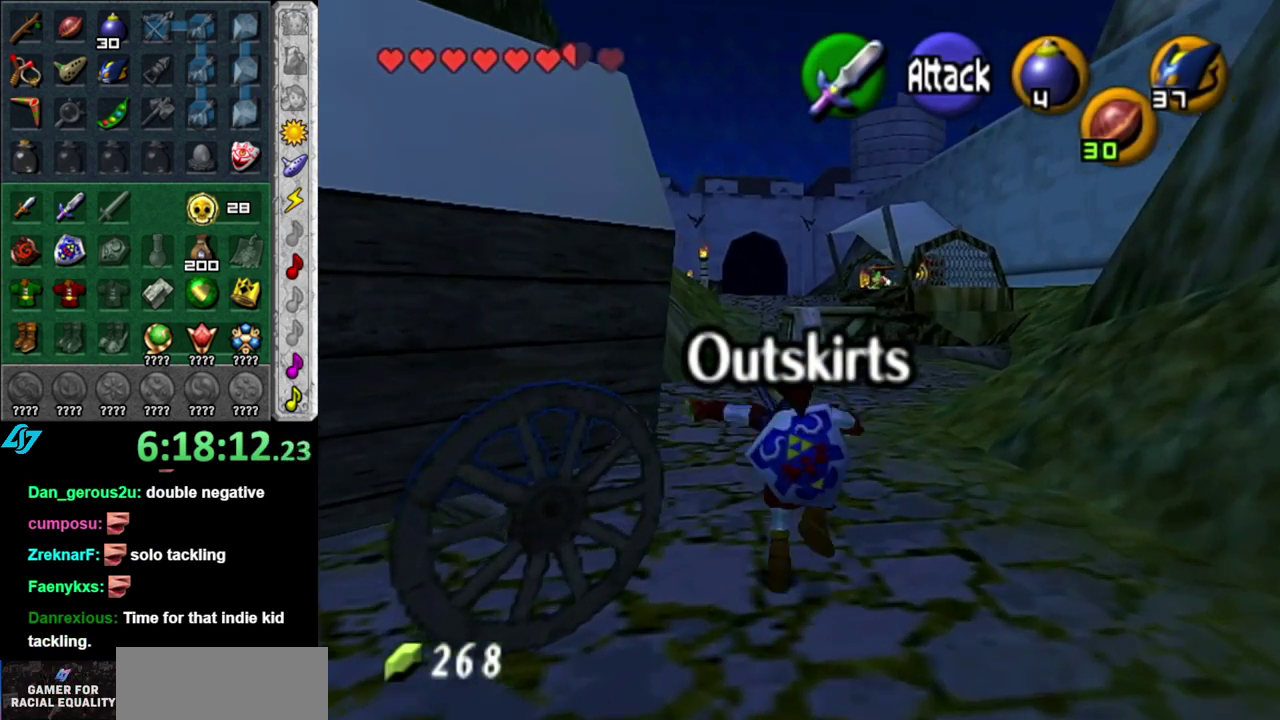
{"buttons": [], "left_stick": "up-right", "right_stick": "center", "events": [[150, "L1", "up"], [433, "left_stick", "up-right"]]}
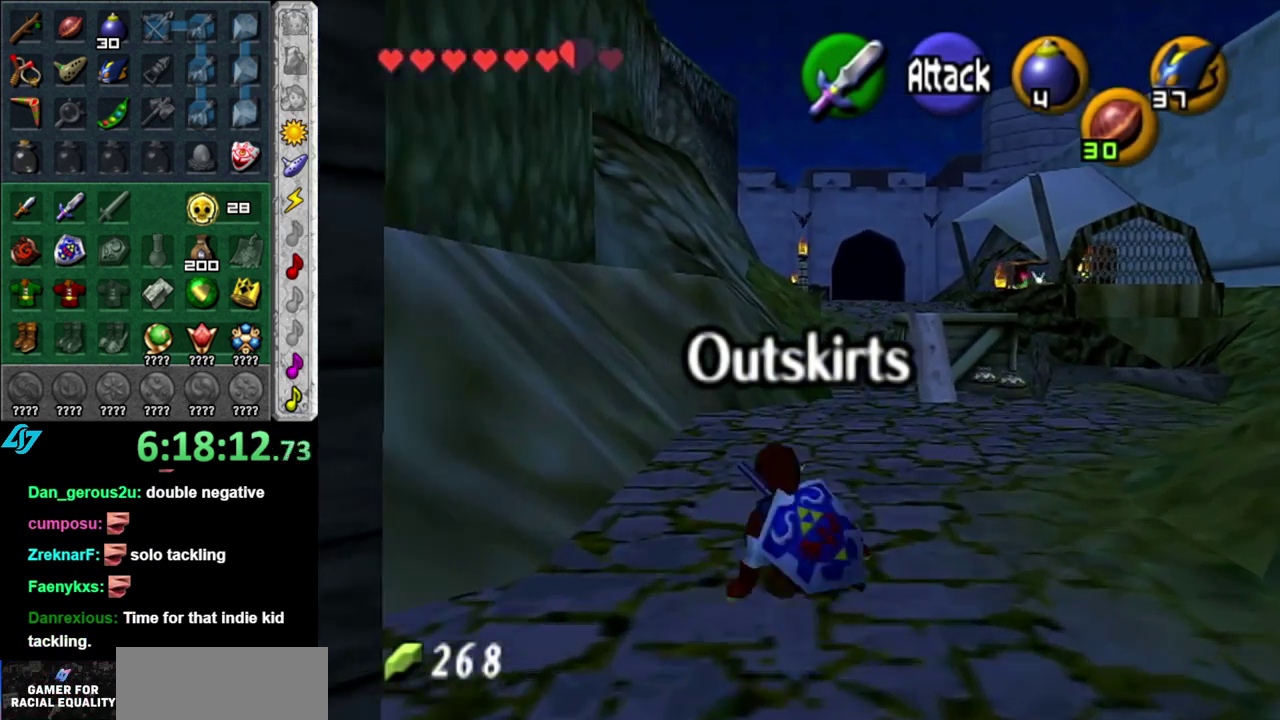
{"buttons": [], "left_stick": "up", "right_stick": "center", "events": [[117, "left_stick", "up"]]}
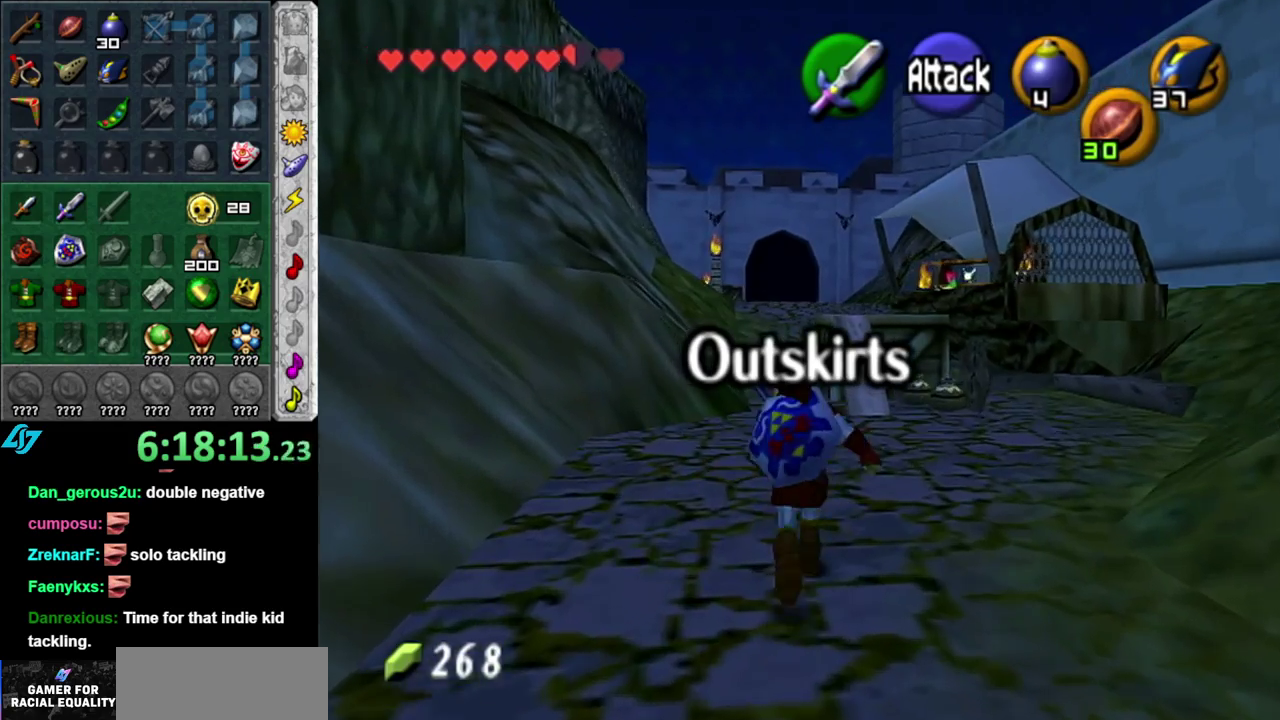
{"buttons": ["L1"], "left_stick": "down", "right_stick": "center", "events": [[17, "left_stick", "center"], [117, "left_stick", "down"], [167, "L1", "down"]]}
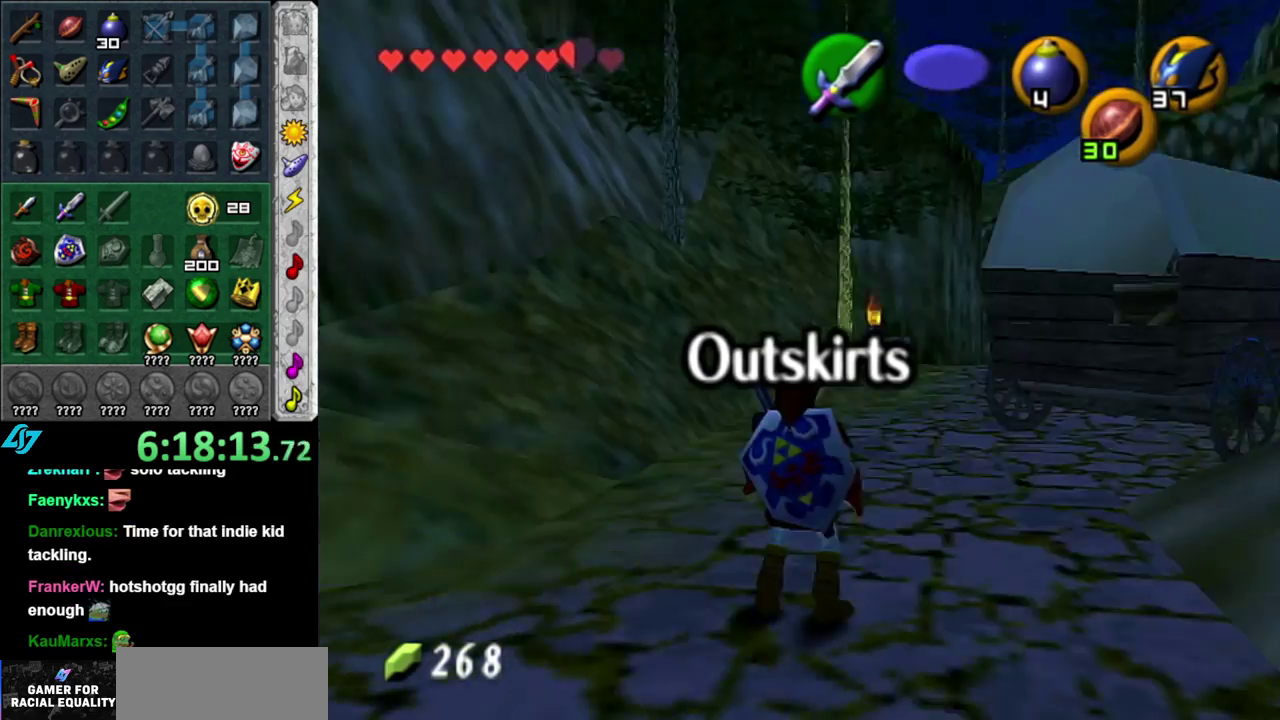
{"buttons": ["L1"], "left_stick": "down", "right_stick": "center", "events": []}
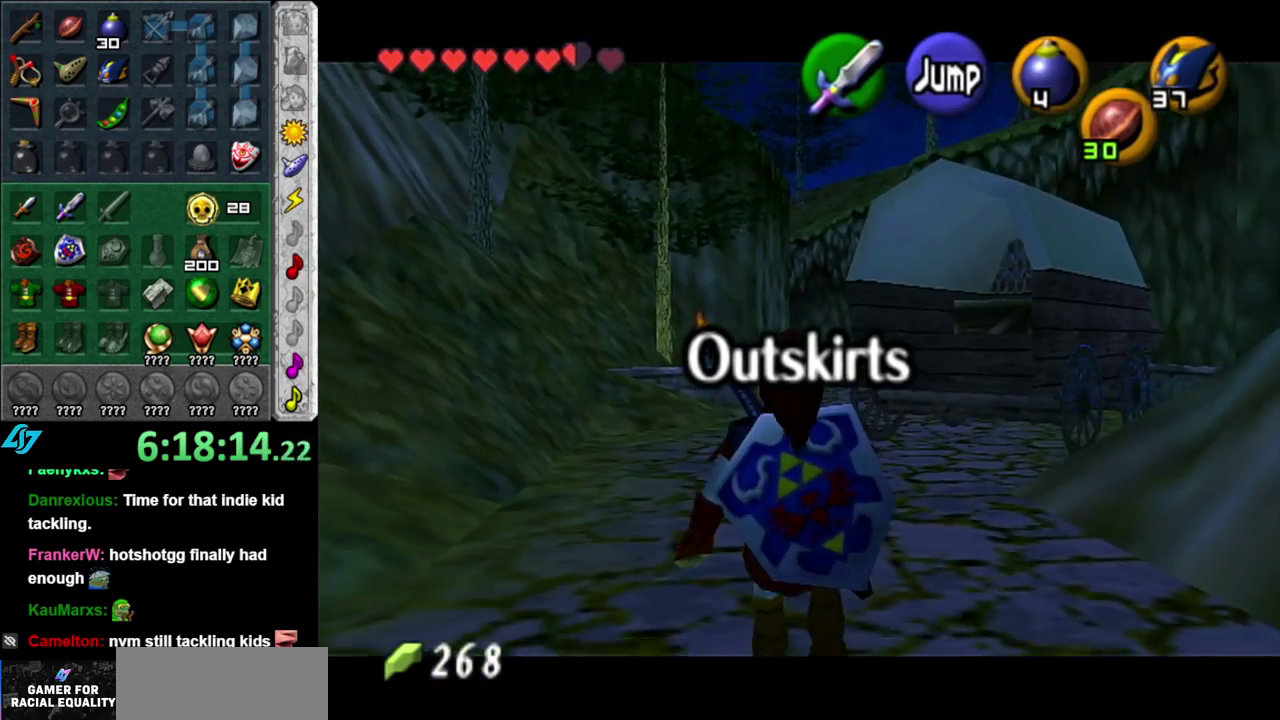
{"buttons": ["L1", "R1"], "left_stick": "down", "right_stick": "center"}
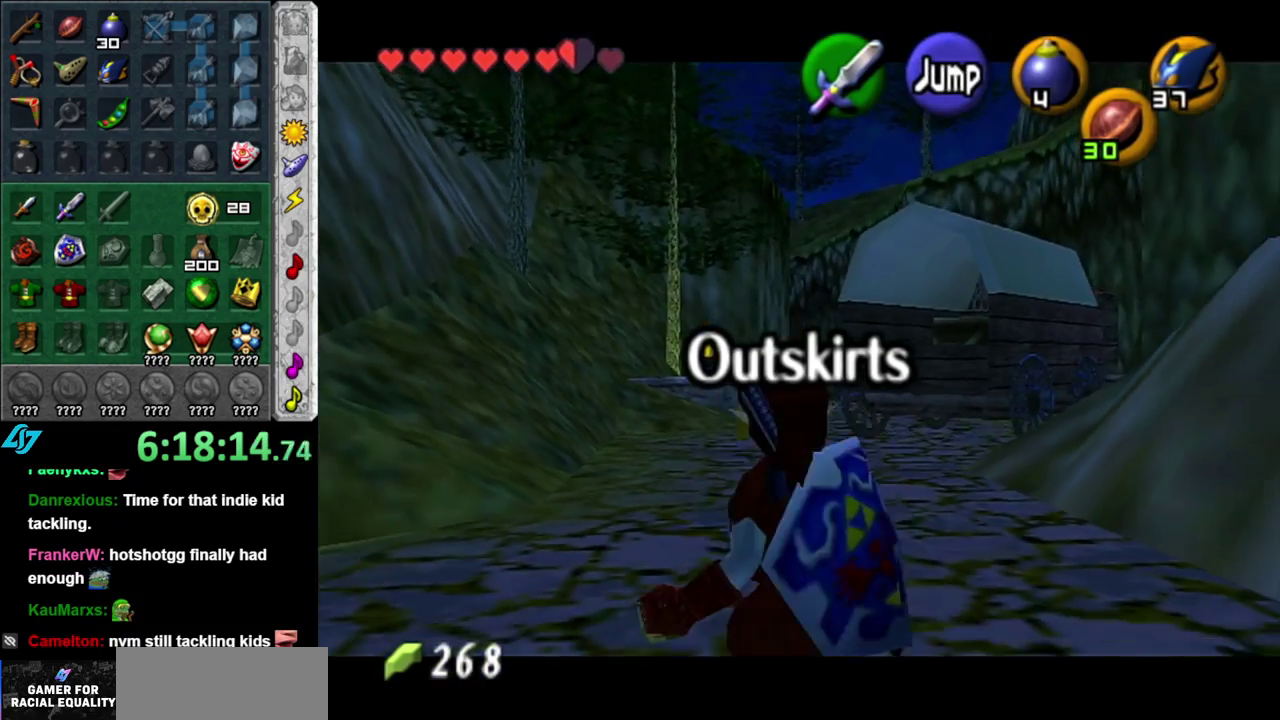
{"buttons": ["L1"], "left_stick": "down", "right_stick": "center"}
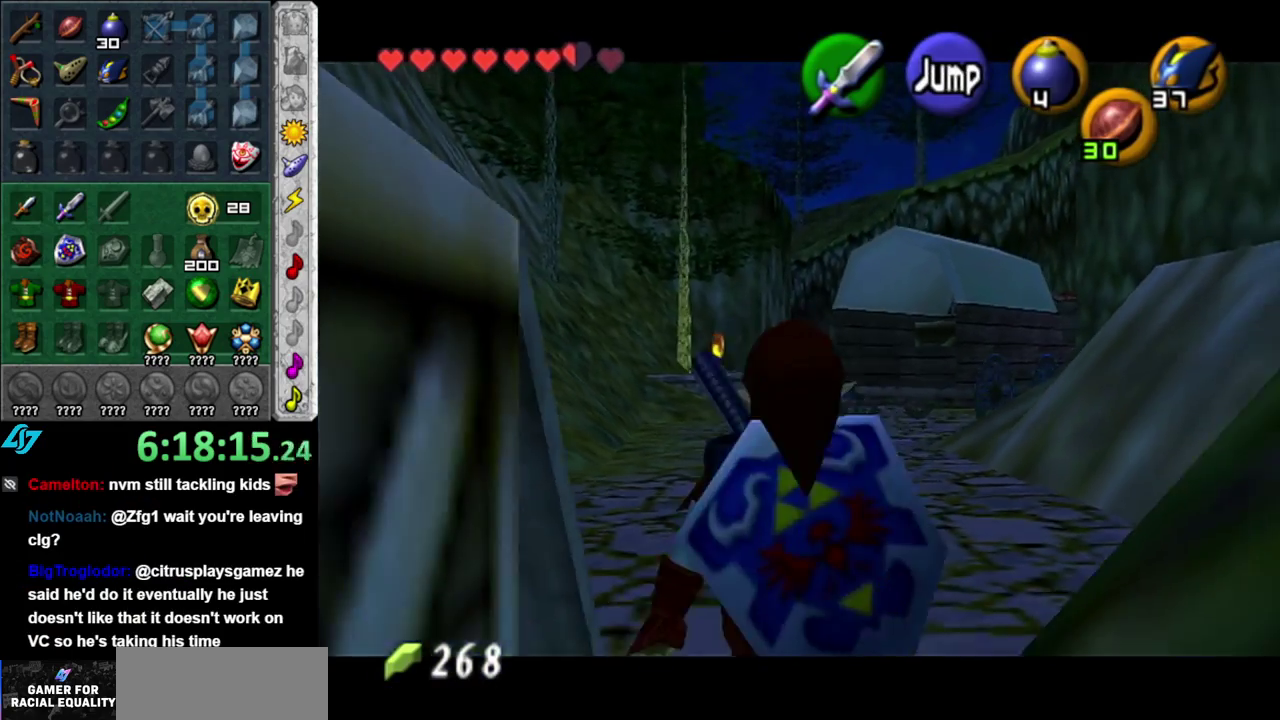
{"buttons": ["L1"], "left_stick": "down", "right_stick": "center", "events": []}
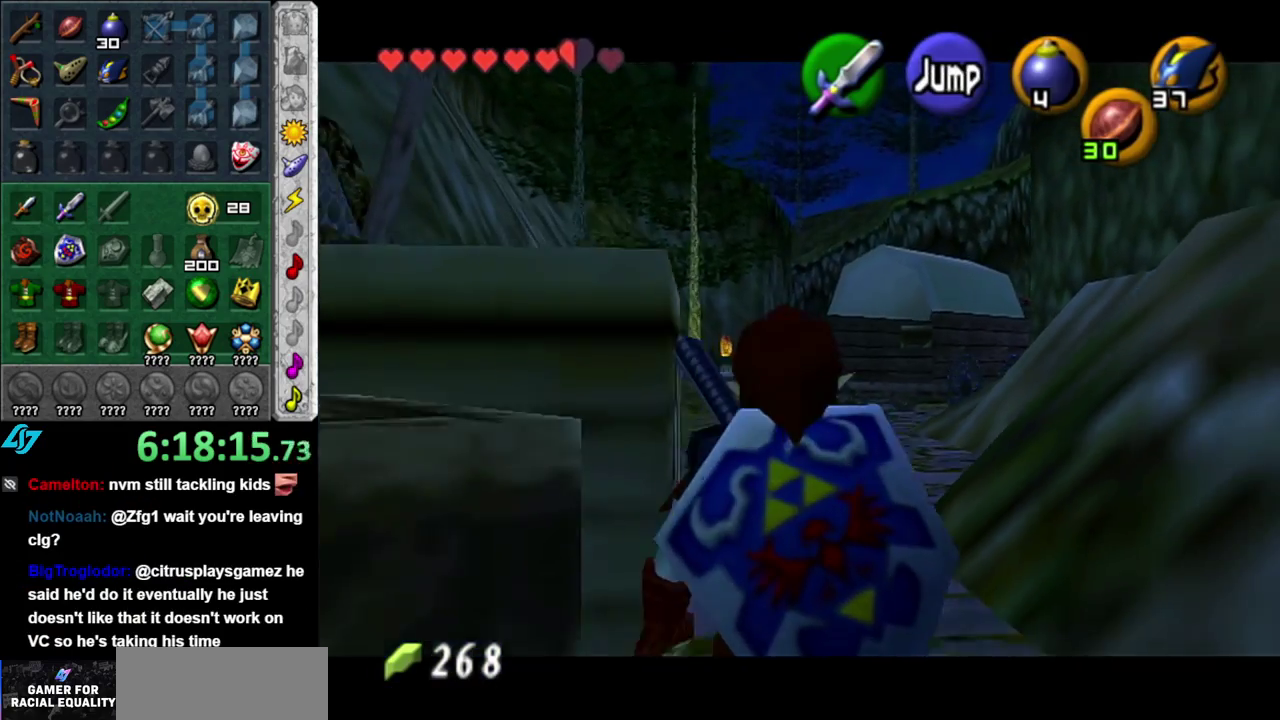
{"buttons": ["L1"], "left_stick": "down", "right_stick": "center", "events": []}
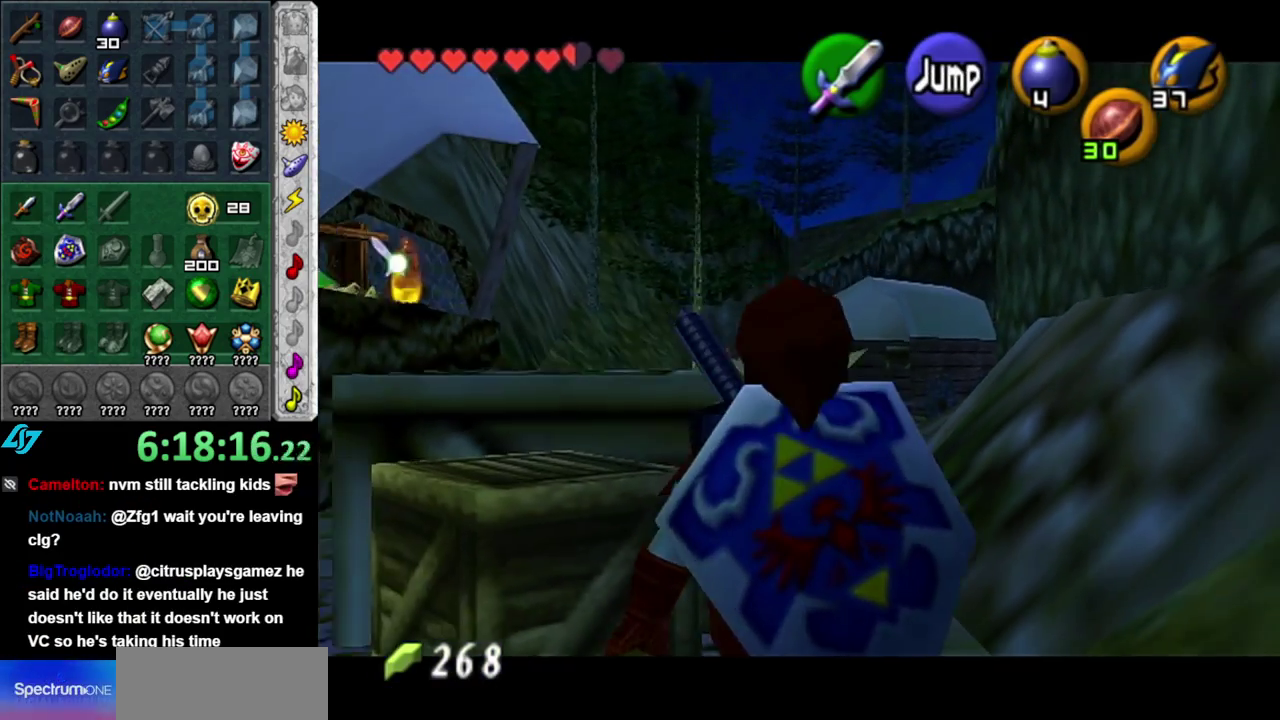
{"buttons": ["L1"], "left_stick": "down", "right_stick": "center", "events": []}
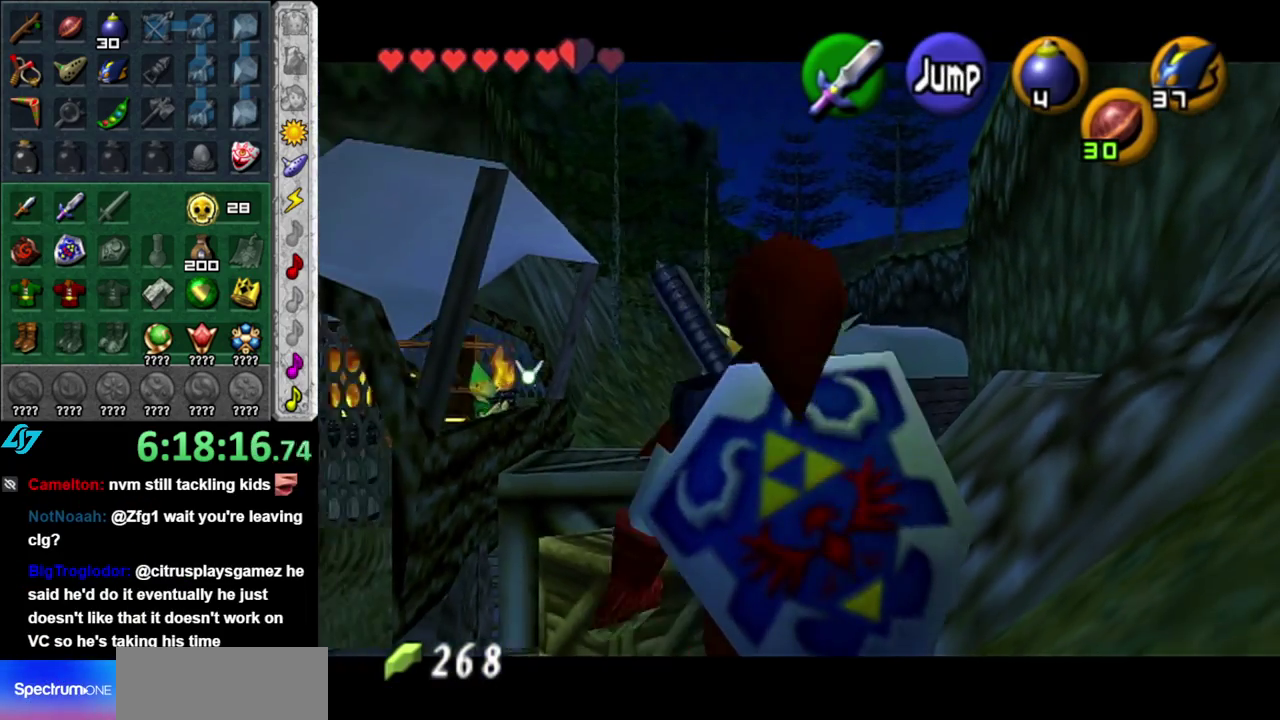
{"buttons": ["L1"], "left_stick": "down", "right_stick": "center", "events": []}
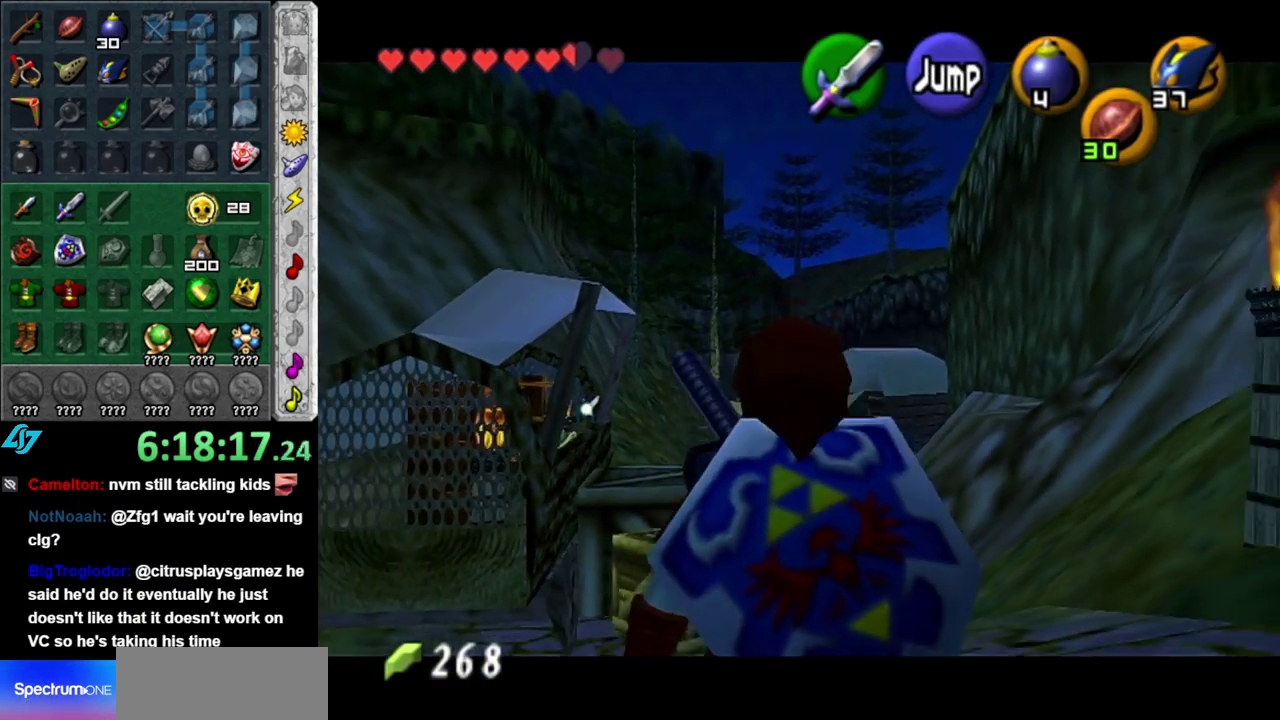
{"buttons": ["L1"], "left_stick": "up", "right_stick": "center", "events": [[183, "left_stick", "center"], [267, "left_stick", "up"]]}
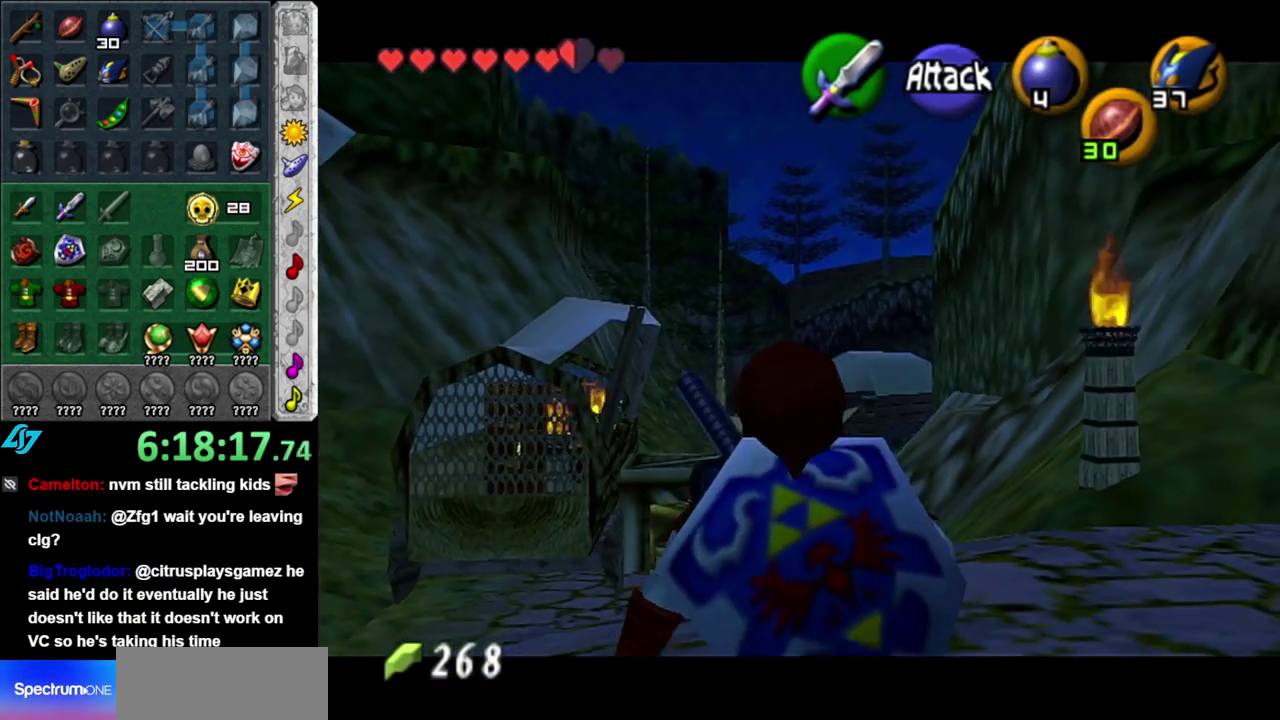
{"buttons": [], "left_stick": "up", "right_stick": "center", "events": [[17, "A", "down"], [50, "L1", "up"], [267, "A", "up"]]}
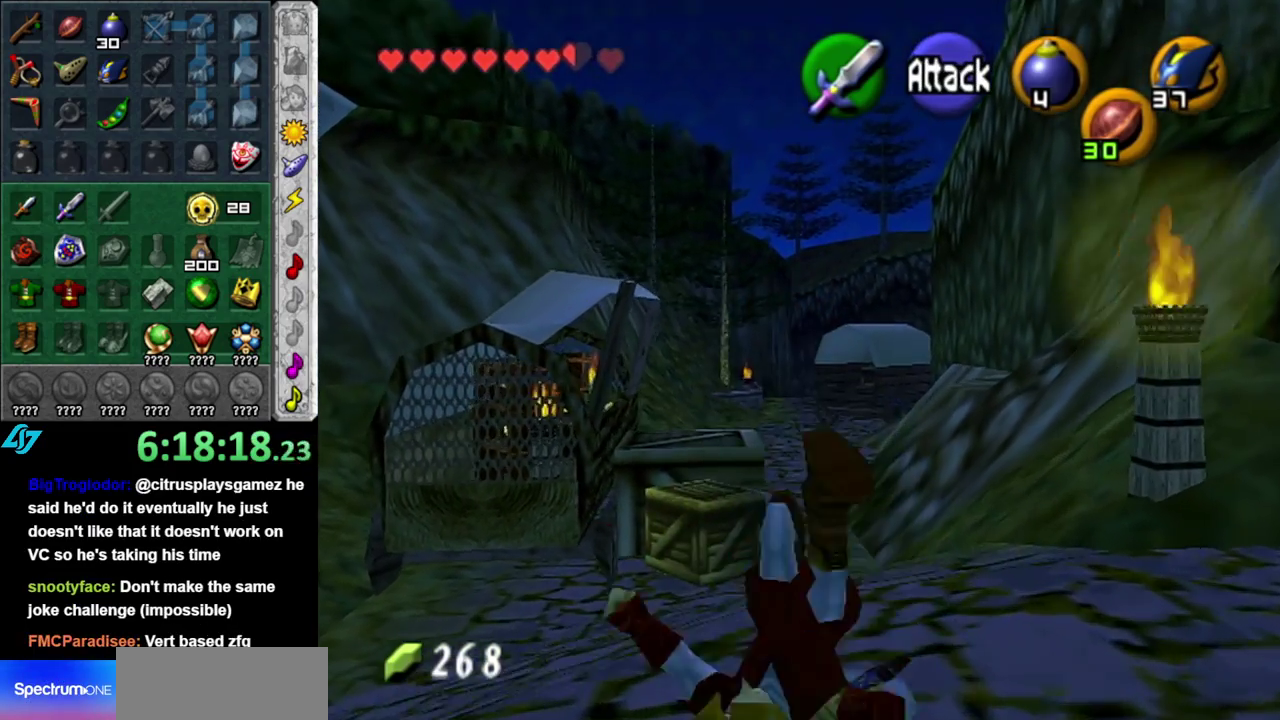
{"buttons": ["A"], "left_stick": "up", "right_stick": "center", "events": [[350, "A", "down"]]}
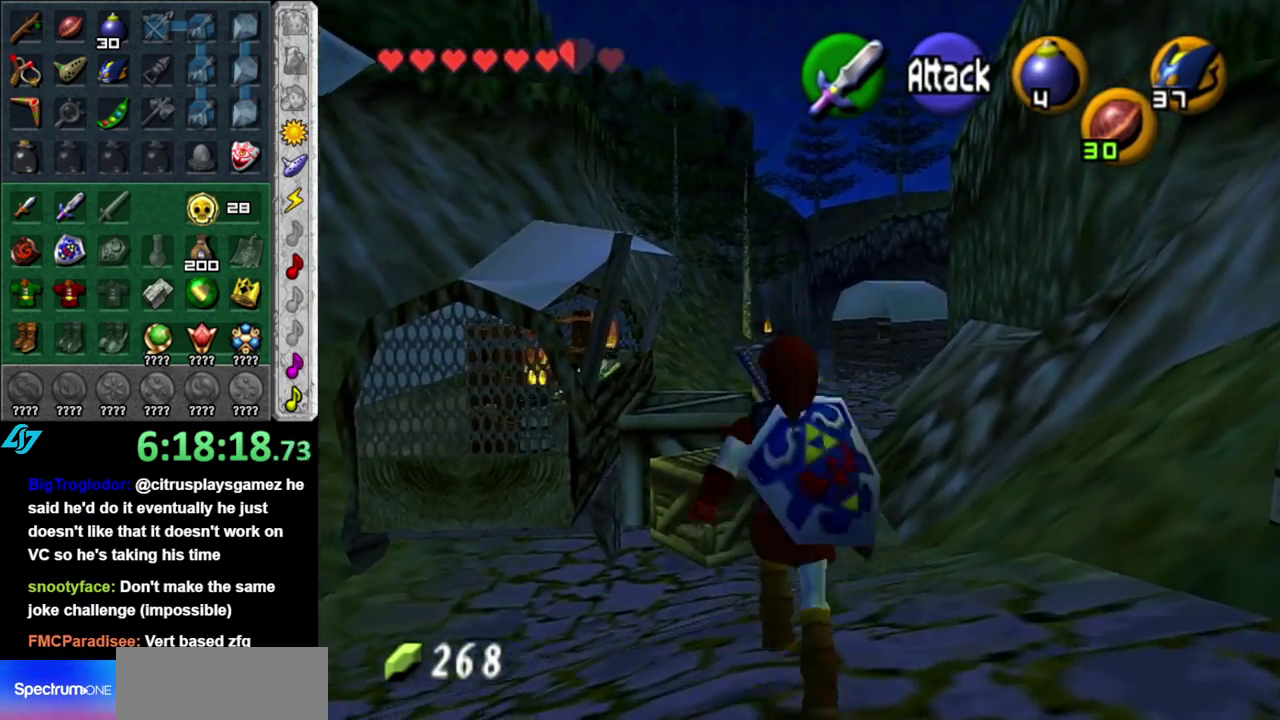
{"buttons": [], "left_stick": "up", "right_stick": "center", "events": [[83, "A", "up"]]}
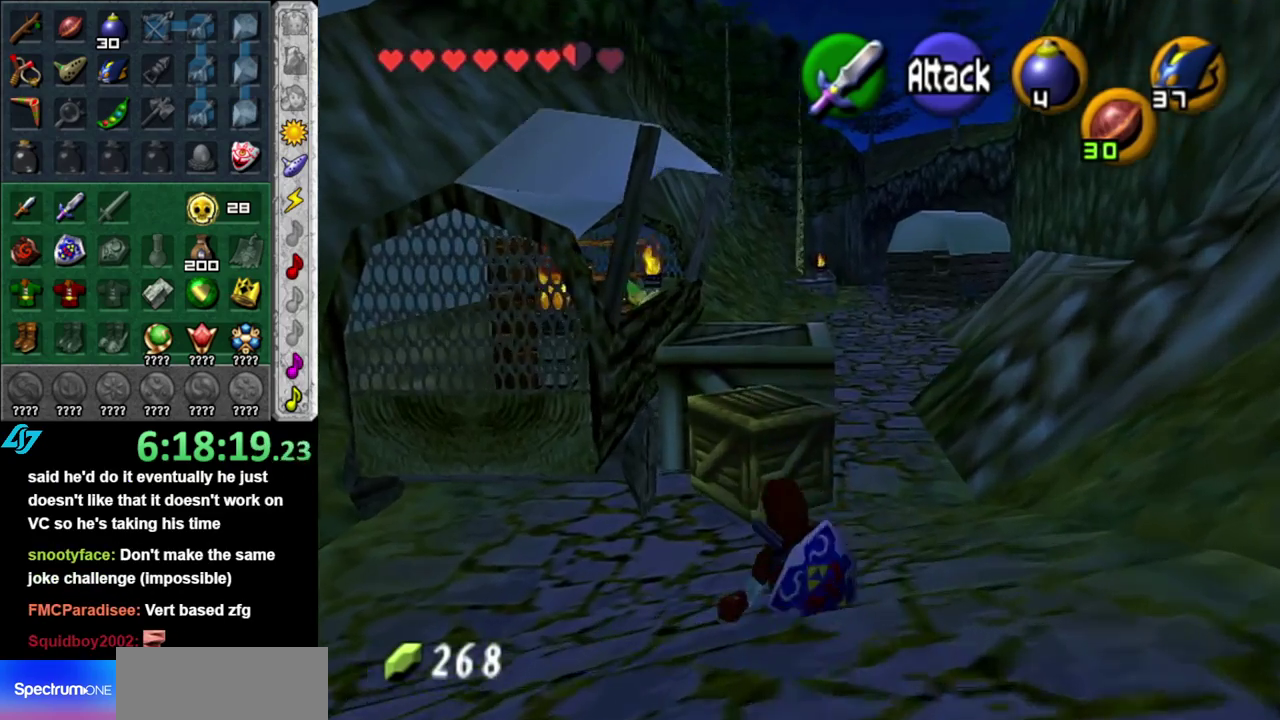
{"buttons": [], "left_stick": "up-left", "right_stick": "center", "events": [[433, "left_stick", "up-left"]]}
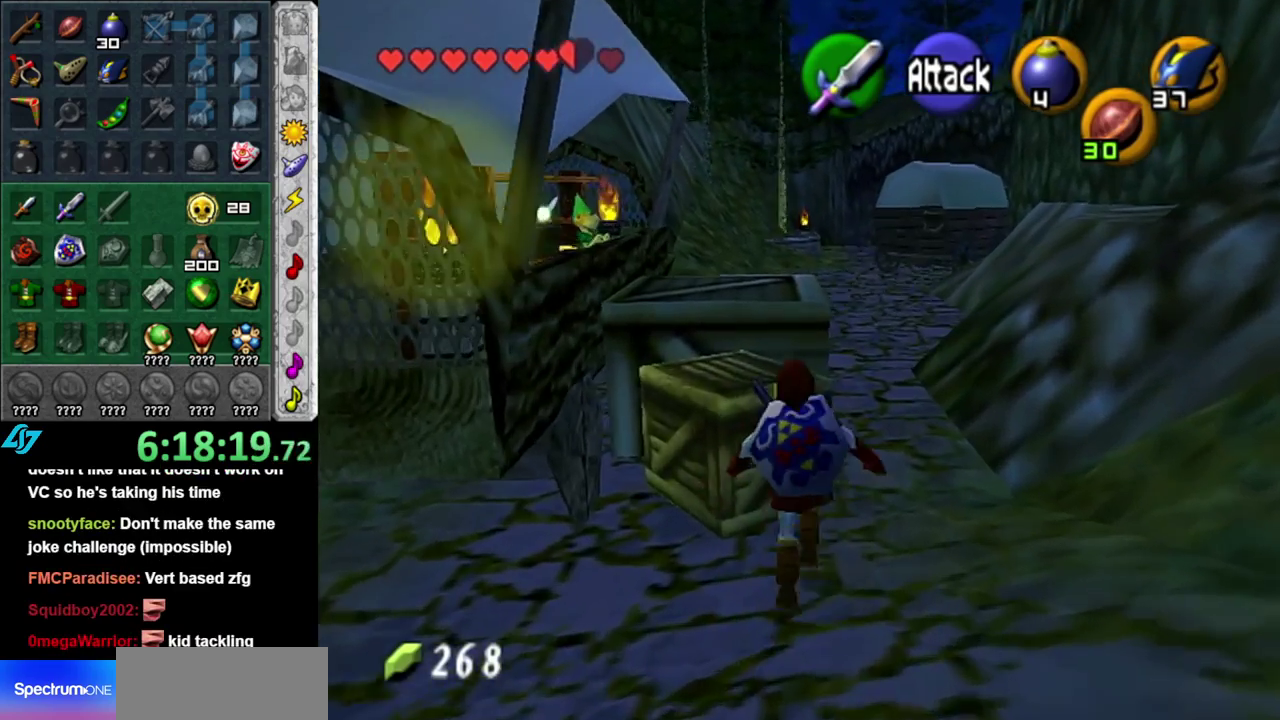
{"buttons": [], "left_stick": "up", "right_stick": "center", "events": [[50, "A", "down"], [267, "A", "up"], [383, "left_stick", "up"]]}
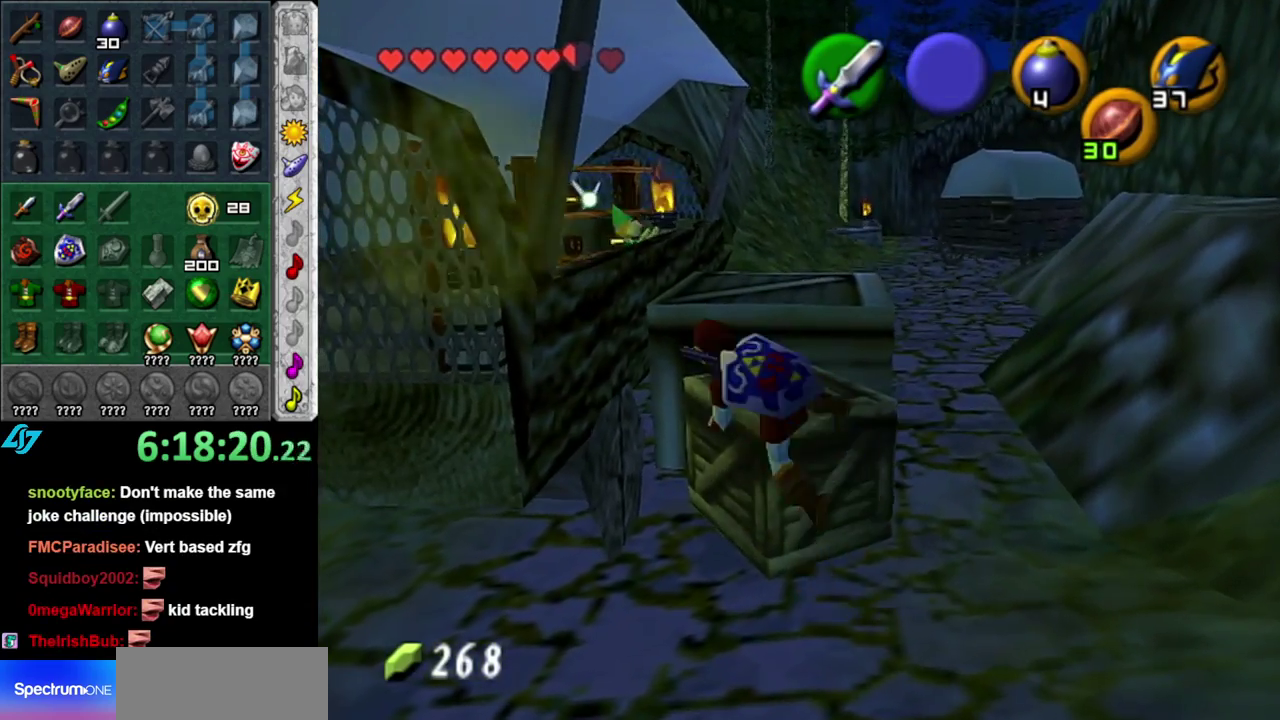
{"buttons": [], "left_stick": "up", "right_stick": "center", "events": [[267, "left_stick", "up-left"], [450, "left_stick", "up"]]}
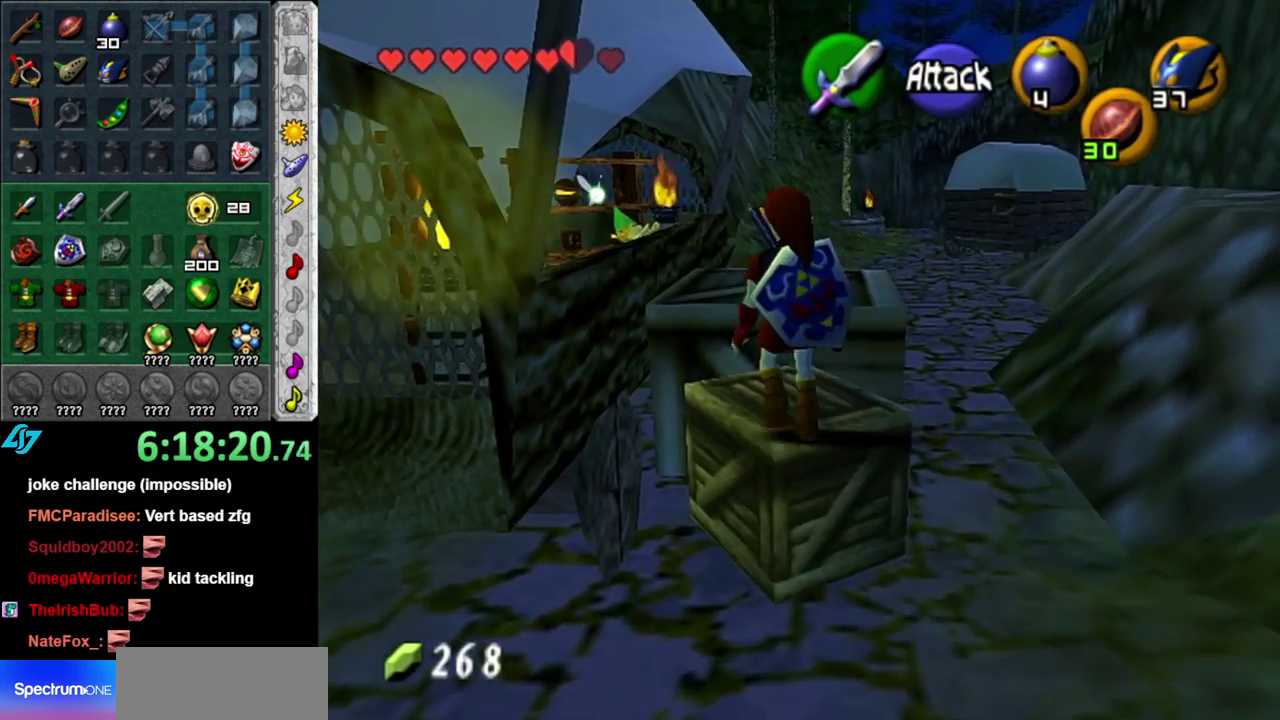
{"buttons": [], "left_stick": "center", "right_stick": "center", "events": [[450, "left_stick", "center"]]}
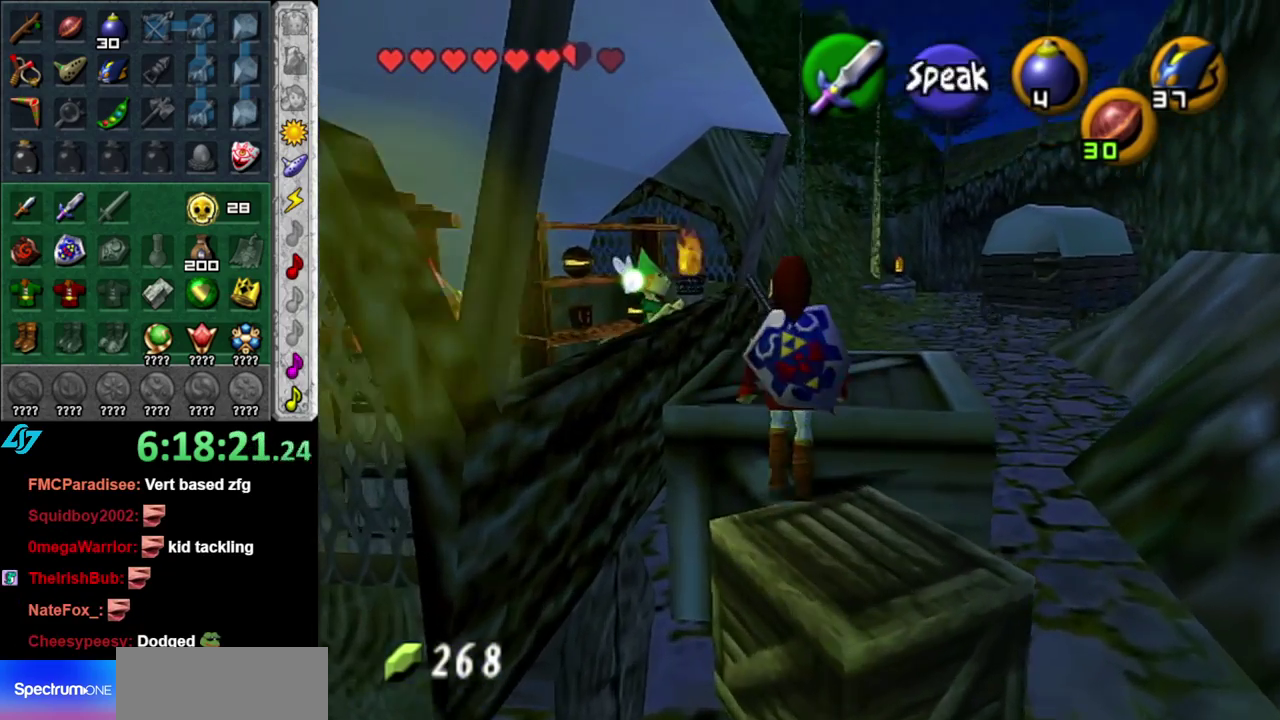
{"buttons": [], "left_stick": "up-left", "right_stick": "center", "events": [[233, "left_stick", "up"], [450, "left_stick", "up-left"]]}
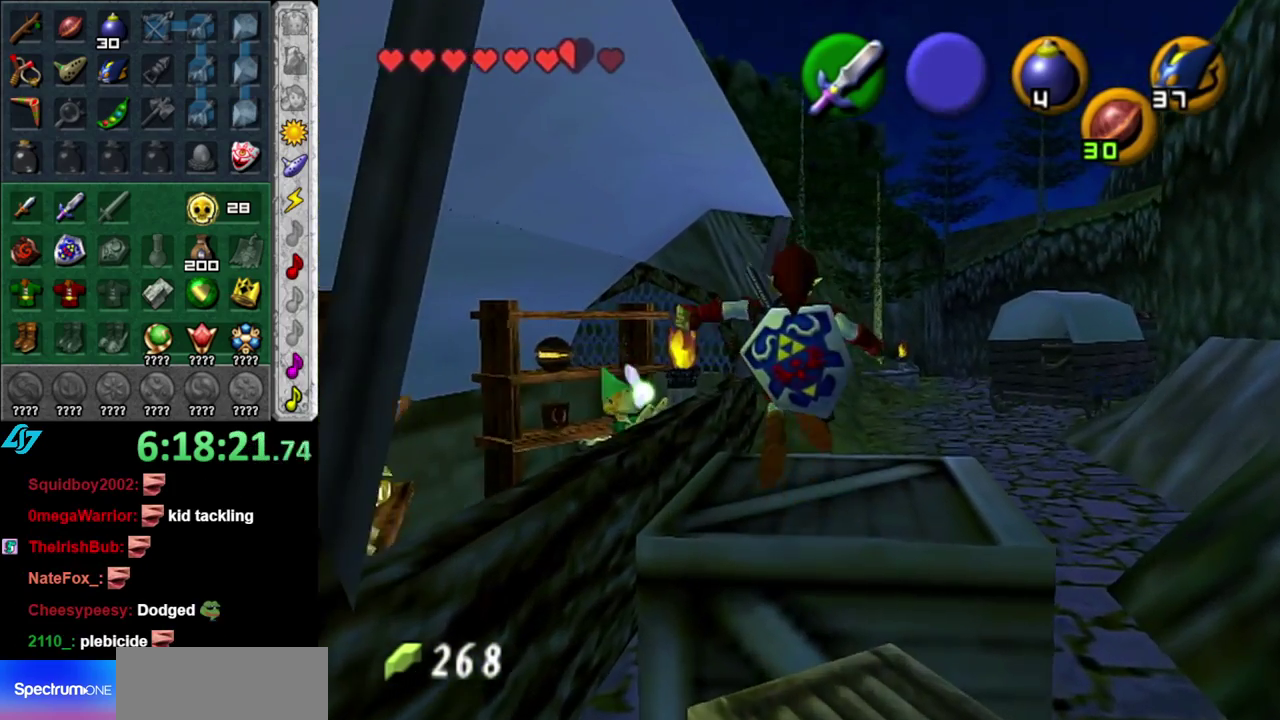
{"buttons": ["A"], "left_stick": "center", "right_stick": "center", "events": [[217, "L1", "down"], [267, "A", "down"], [267, "left_stick", "center"], [333, "A", "up"], [433, "A", "down"], [433, "L1", "up"]]}
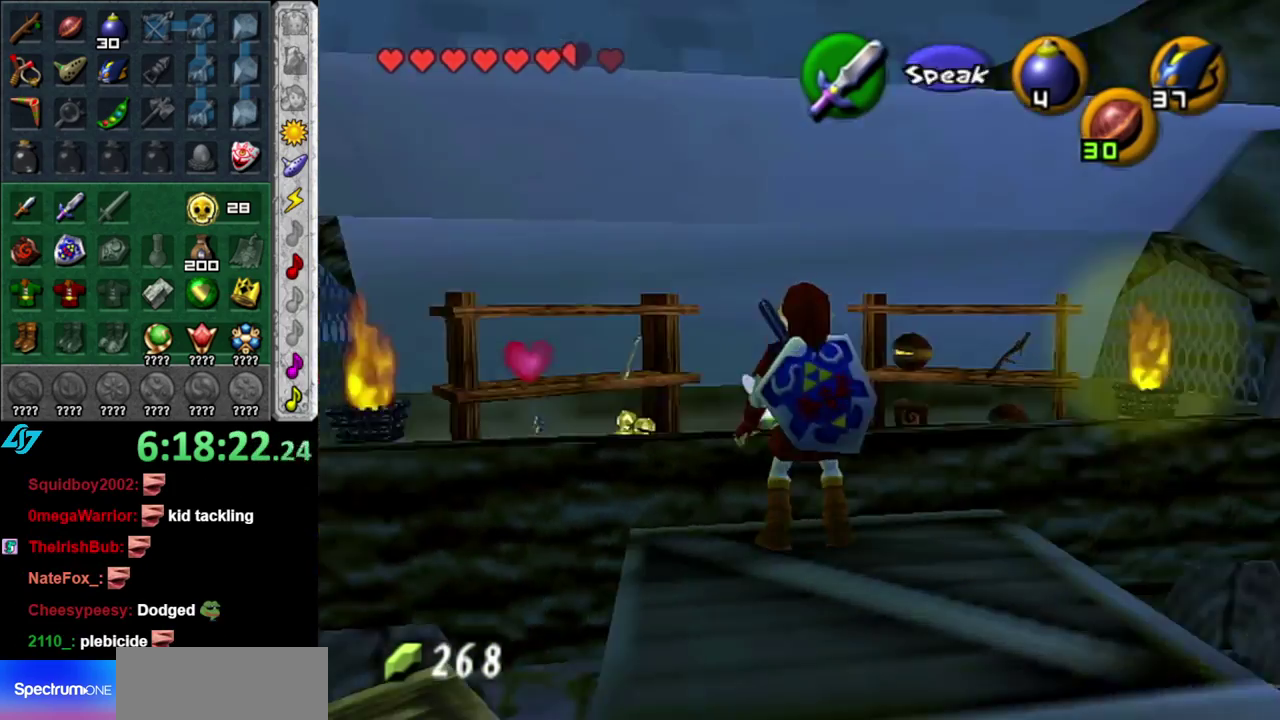
{"buttons": [], "left_stick": "center", "right_stick": "center", "events": [[17, "A", "up"], [83, "A", "down"], [183, "A", "up"]]}
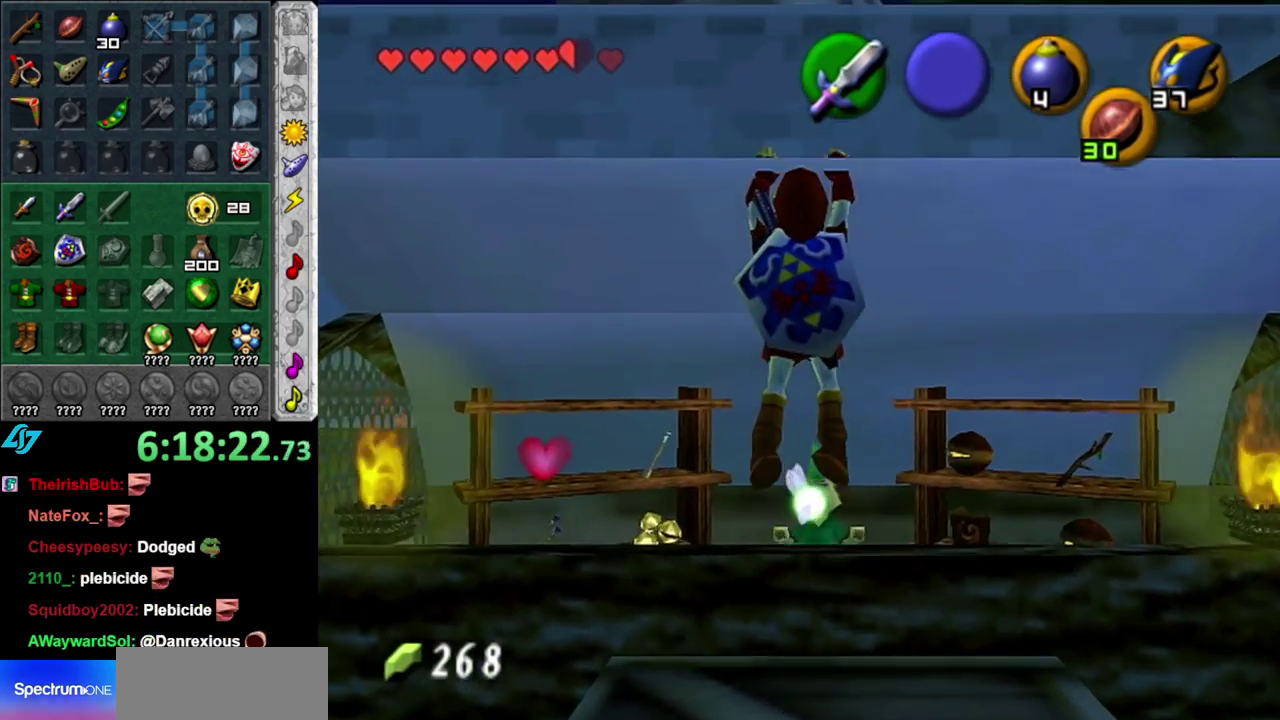
{"buttons": [], "left_stick": "center", "right_stick": "center", "events": [[200, "A", "down"], [300, "A", "up"]]}
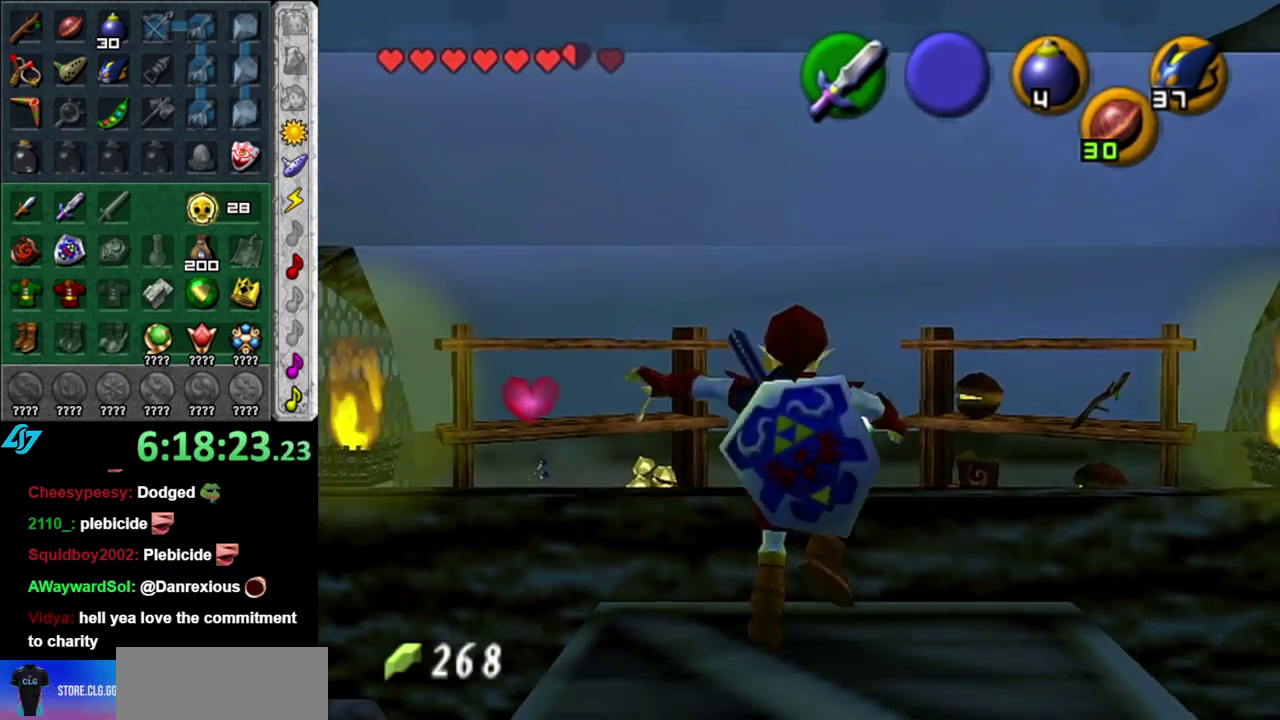
{"buttons": ["A"], "left_stick": "center", "right_stick": "center", "events": [[17, "left_stick", "up-right"], [233, "left_stick", "up"], [300, "left_stick", "center"], [333, "A", "down"]]}
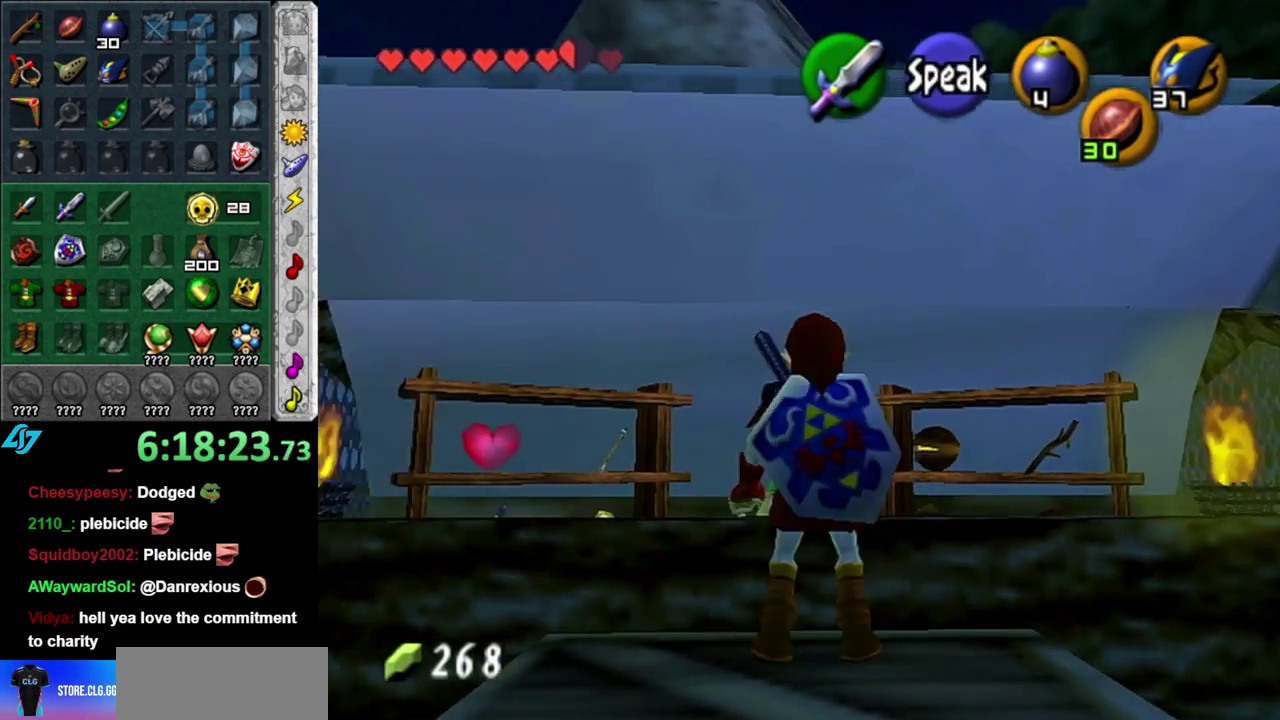
{"buttons": [], "left_stick": "center", "right_stick": "center", "events": [[50, "A", "up"], [150, "A", "down"], [200, "A", "up"]]}